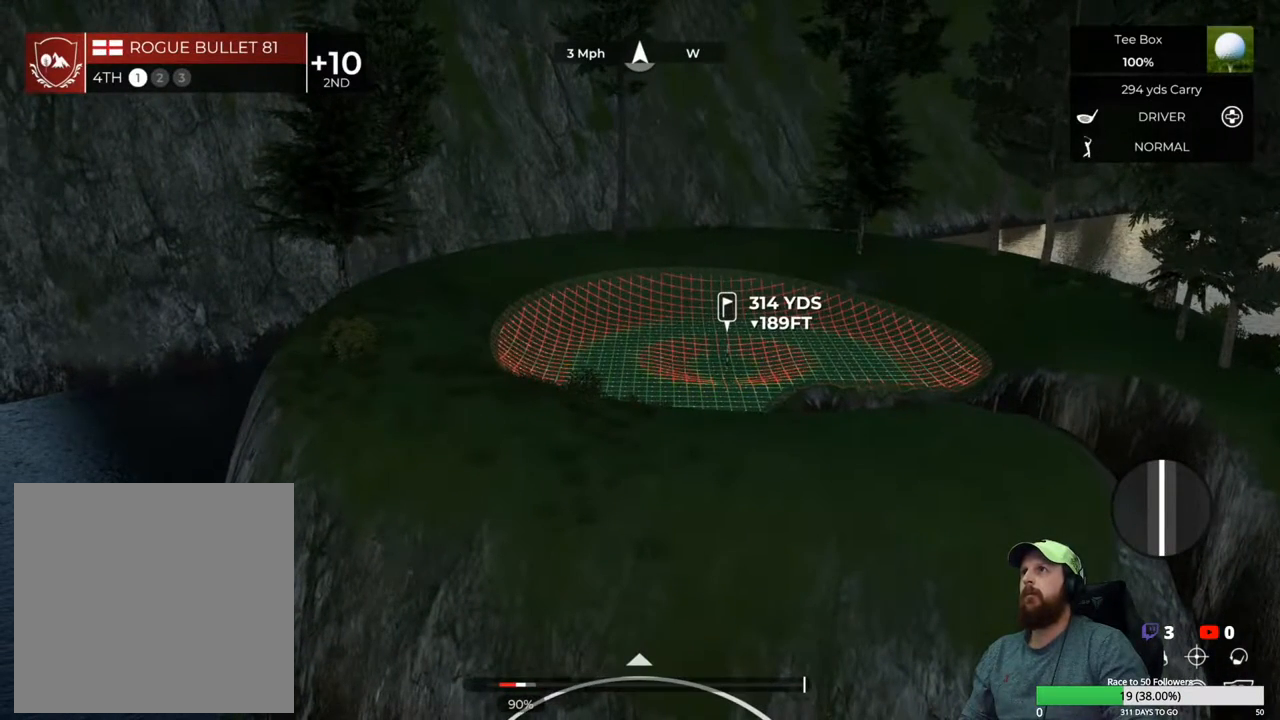
Gameplay with a controller (Xbox layout); each line is a JSON object with the inputs held at the frame after it. "events" lists button and stick changes between this image and that frame as [ms after this image, input, new state], when the widget could be followed in between.
{"buttons": [], "left_stick": "center", "right_stick": "center", "events": [[100, "right_stick", "center"], [383, "Y", "down"], [467, "Y", "up"]]}
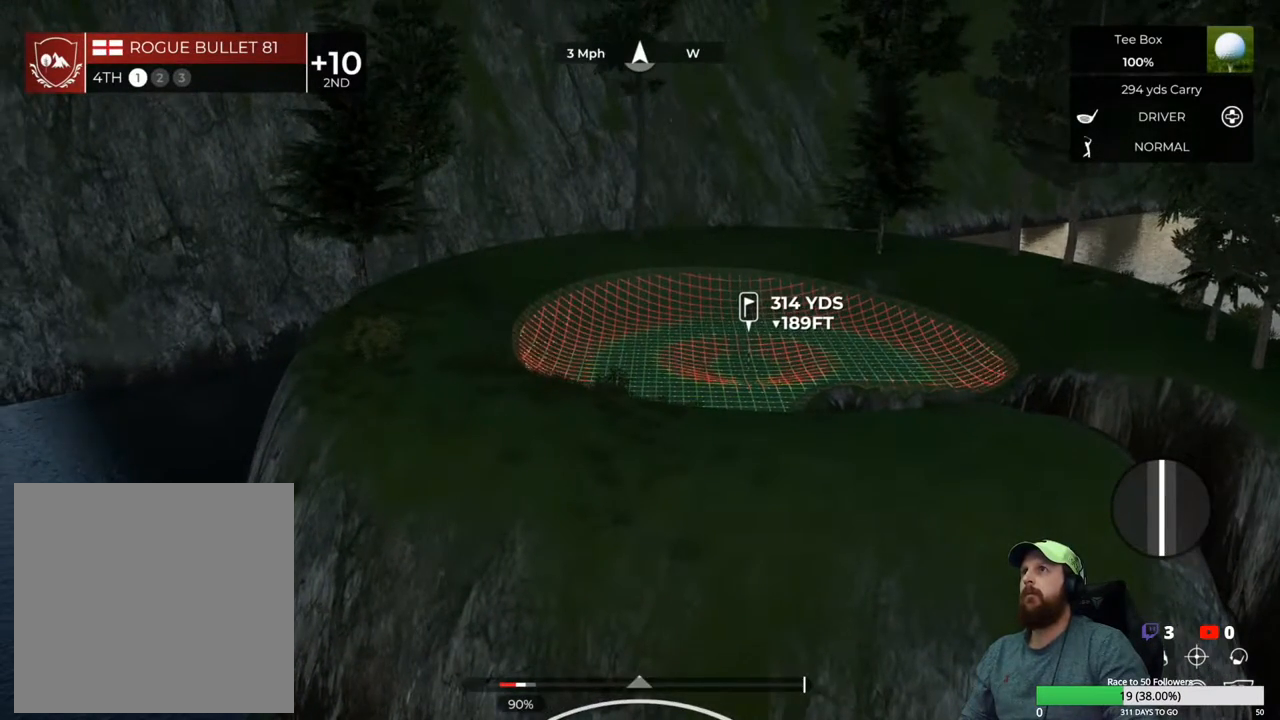
{"buttons": [], "left_stick": "center", "right_stick": "center", "events": []}
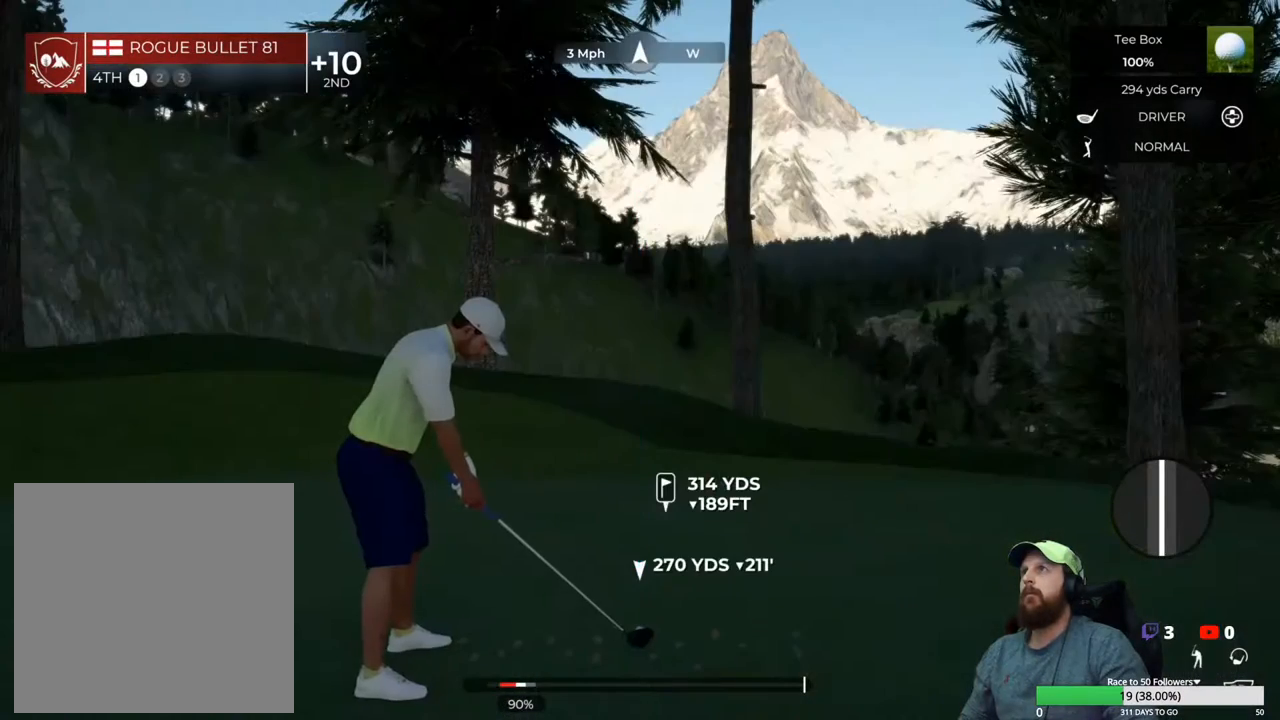
{"buttons": [], "left_stick": "down", "right_stick": "center", "events": [[500, "left_stick", "down"]]}
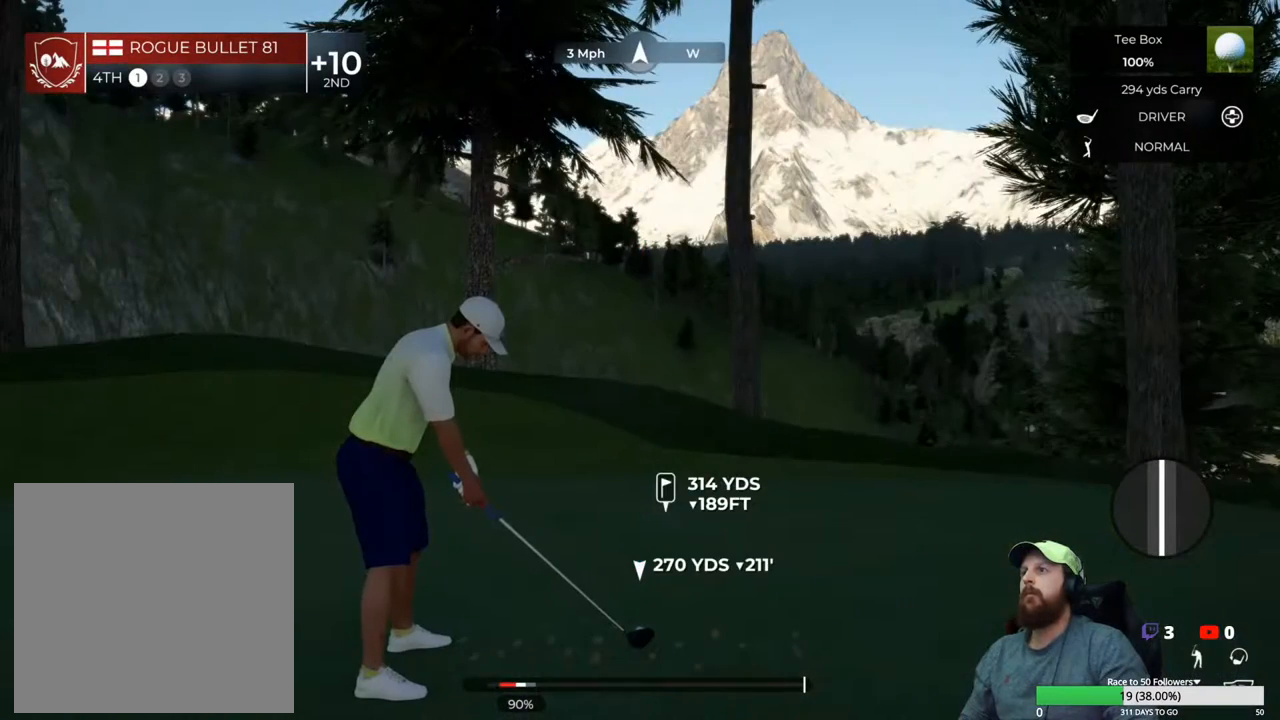
{"buttons": [], "left_stick": "down", "right_stick": "center", "events": []}
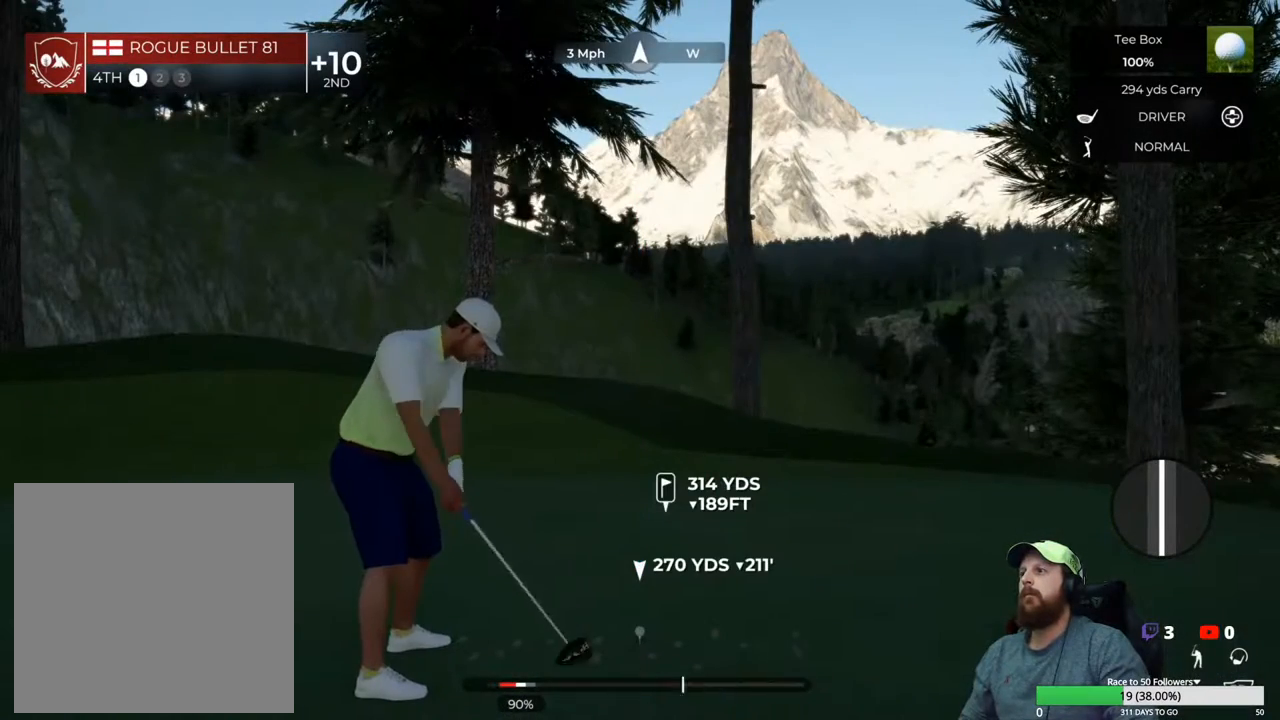
{"buttons": [], "left_stick": "center", "right_stick": "center", "events": [[133, "left_stick", "up"], [200, "left_stick", "center"]]}
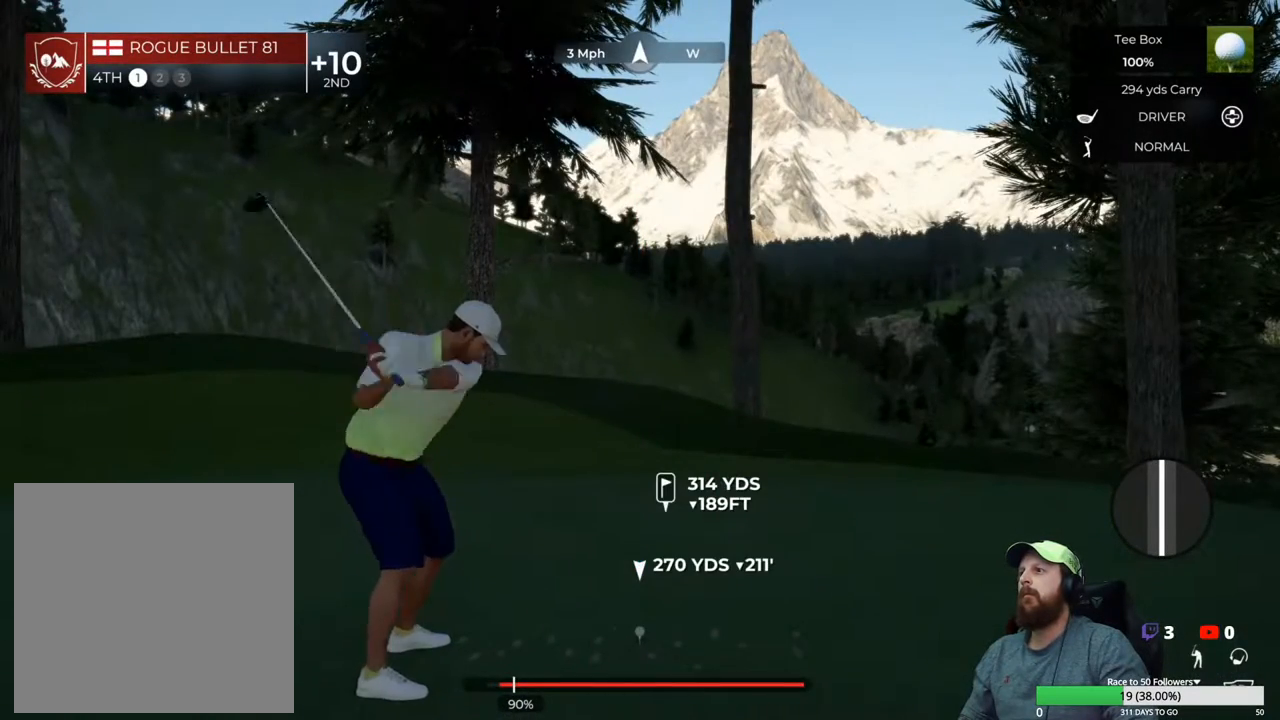
{"buttons": [], "left_stick": "center", "right_stick": "center", "events": []}
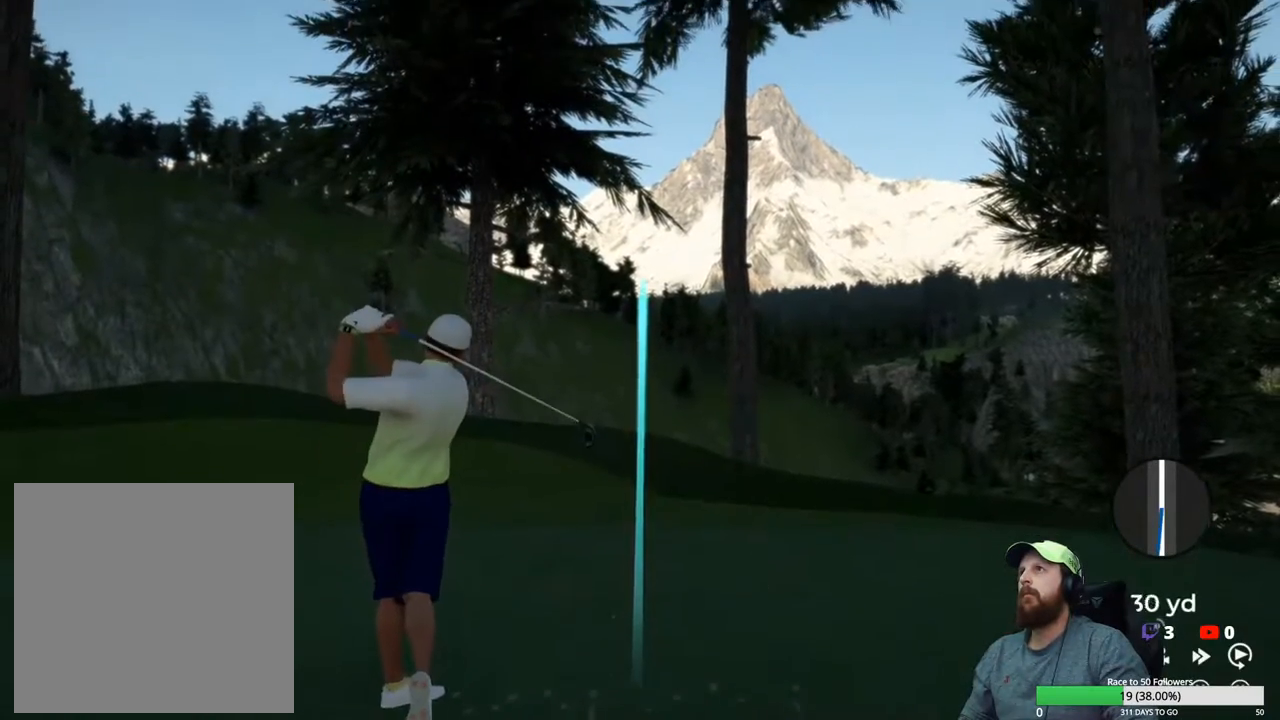
{"buttons": [], "left_stick": "center", "right_stick": "center", "events": []}
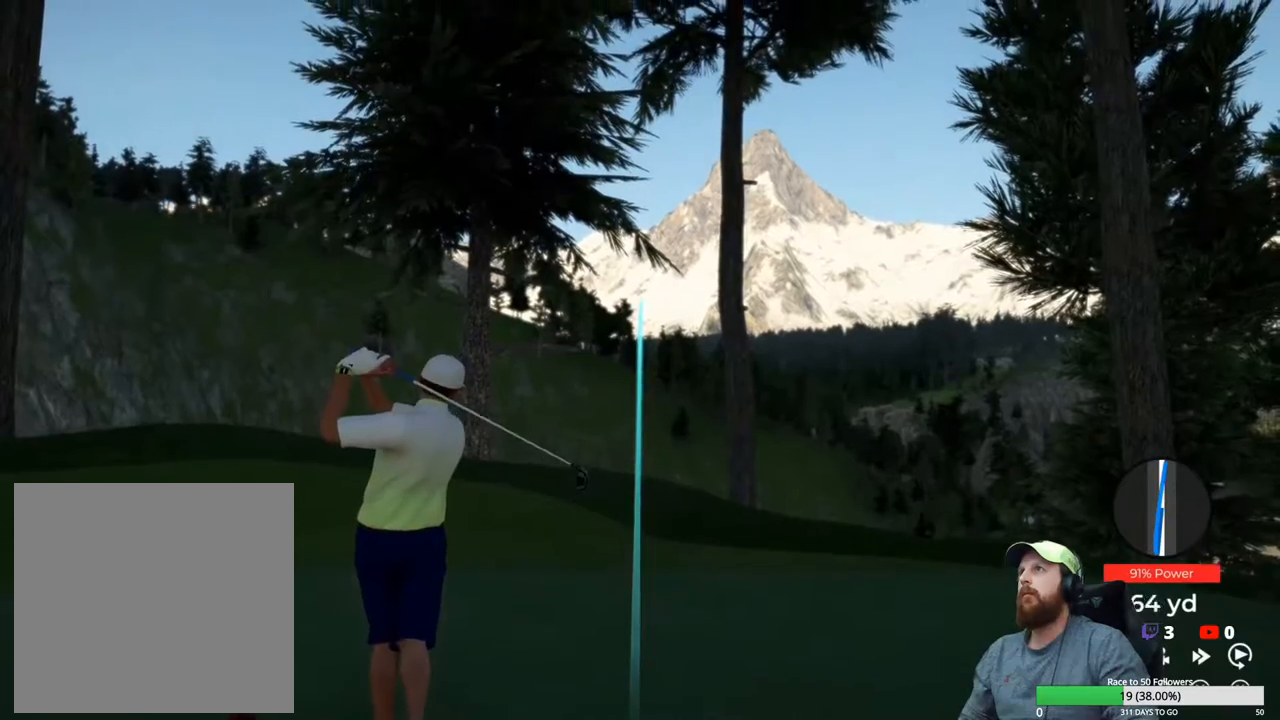
{"buttons": [], "left_stick": "center", "right_stick": "center", "events": []}
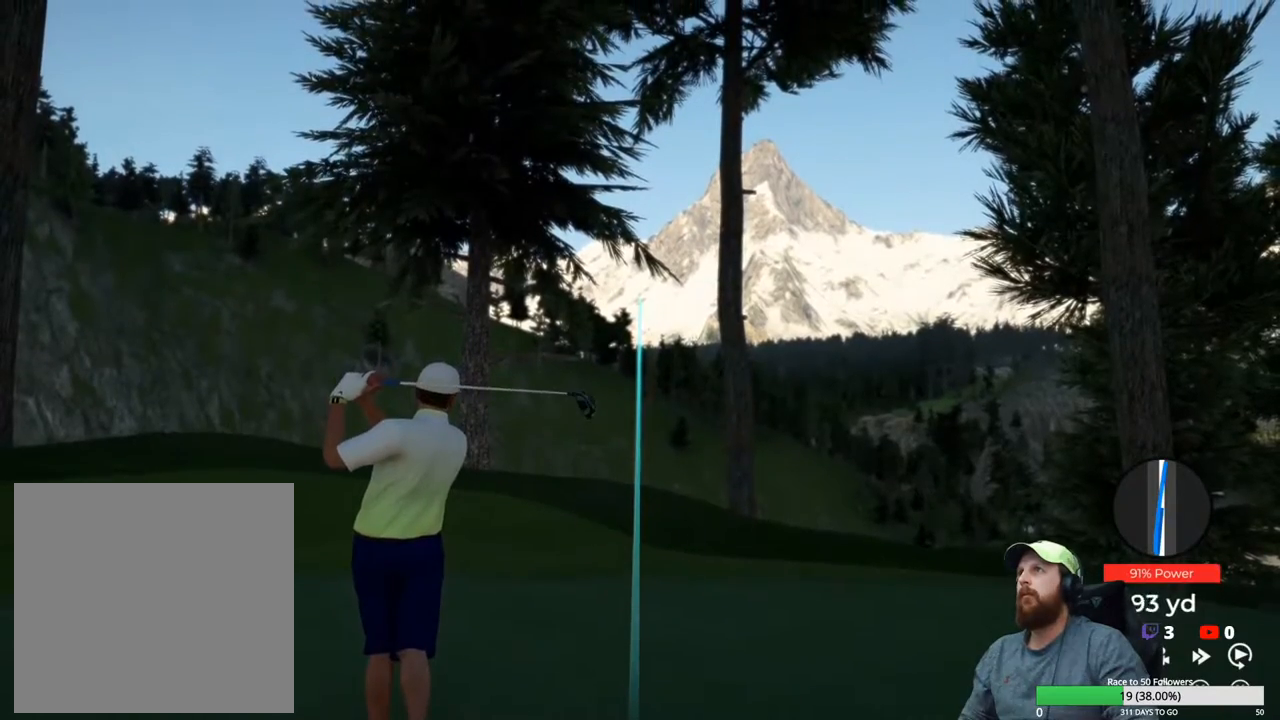
{"buttons": [], "left_stick": "center", "right_stick": "center", "events": []}
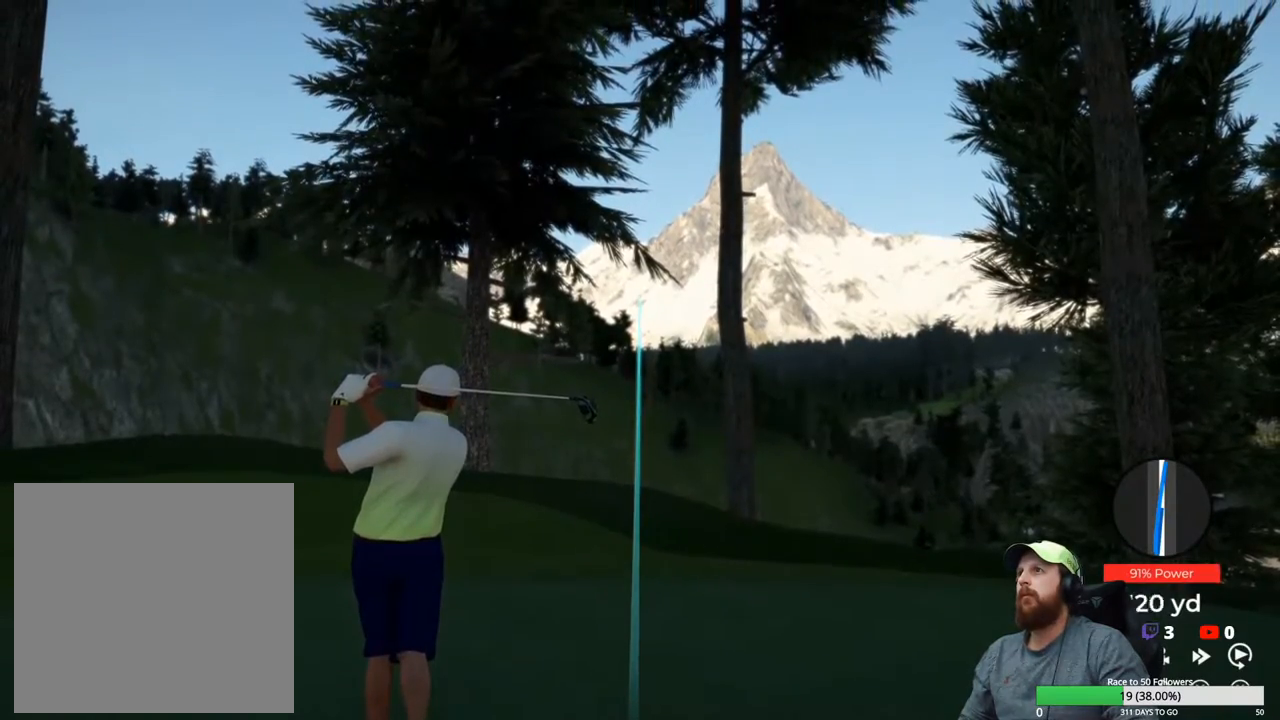
{"buttons": [], "left_stick": "center", "right_stick": "center", "events": []}
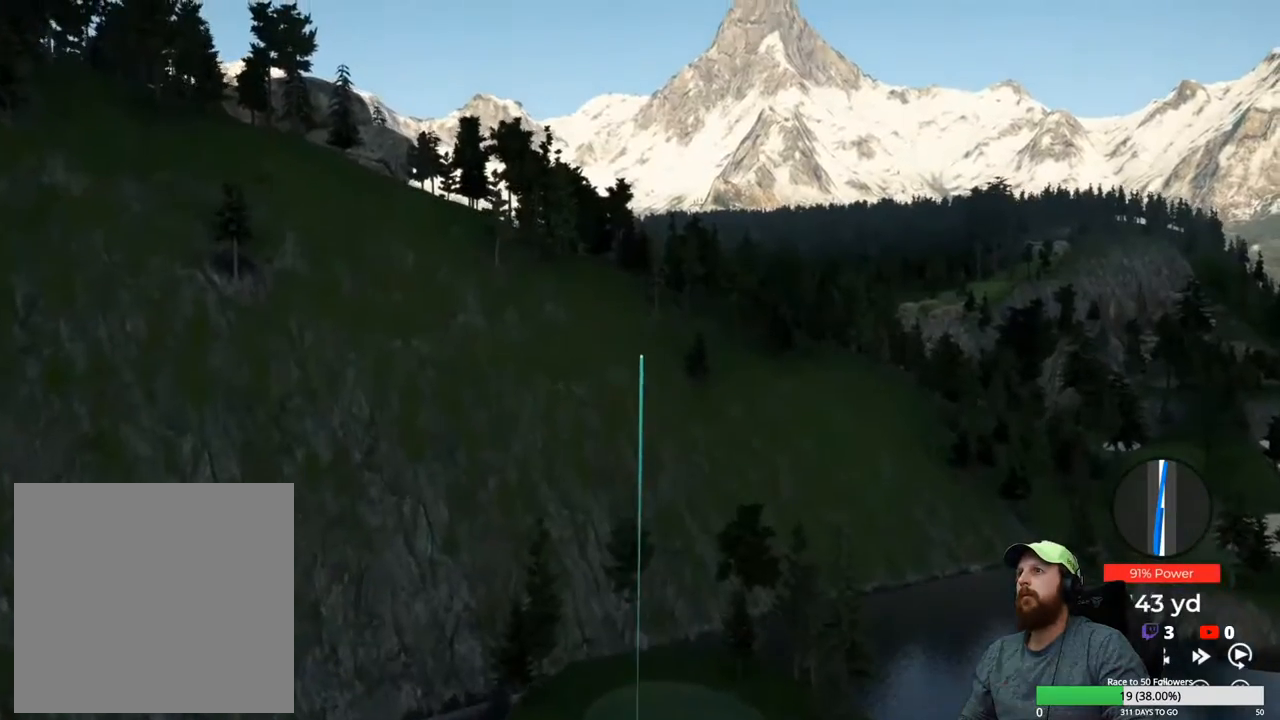
{"buttons": ["Y"], "left_stick": "center", "right_stick": "center", "events": [[250, "Y", "down"]]}
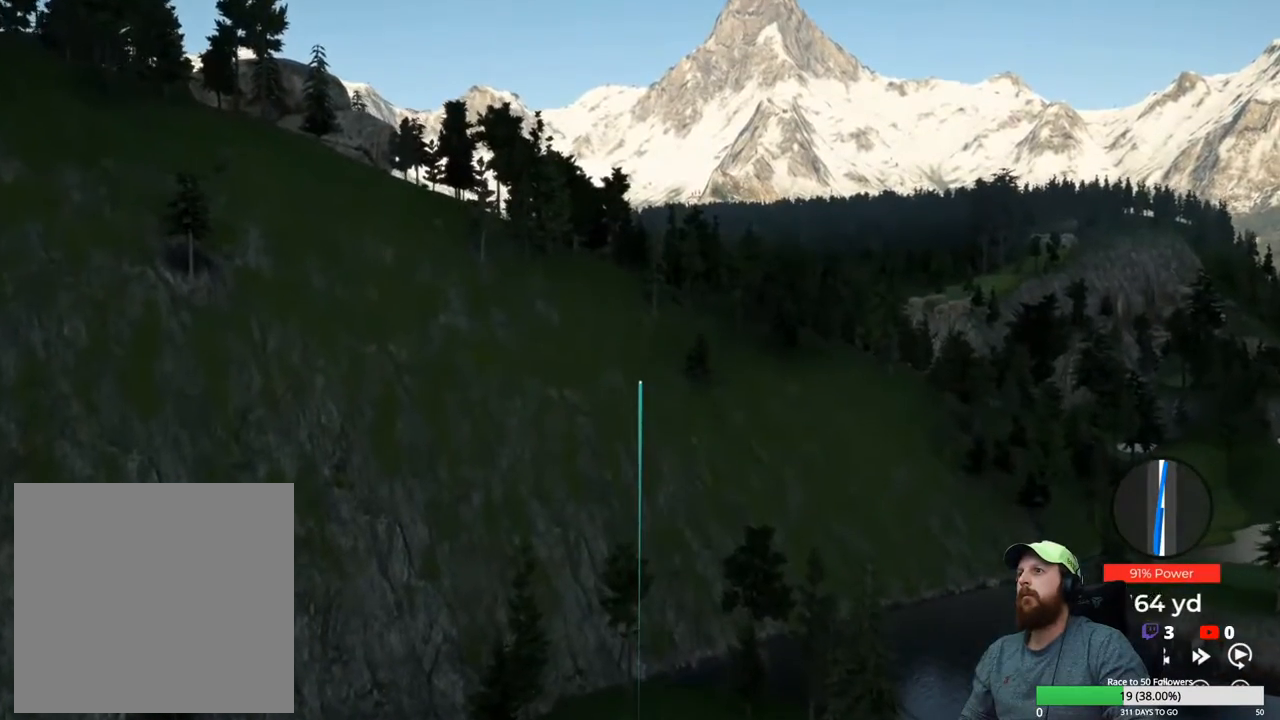
{"buttons": ["Y"], "left_stick": "center", "right_stick": "center", "events": [[167, "Y", "up"], [450, "Y", "down"]]}
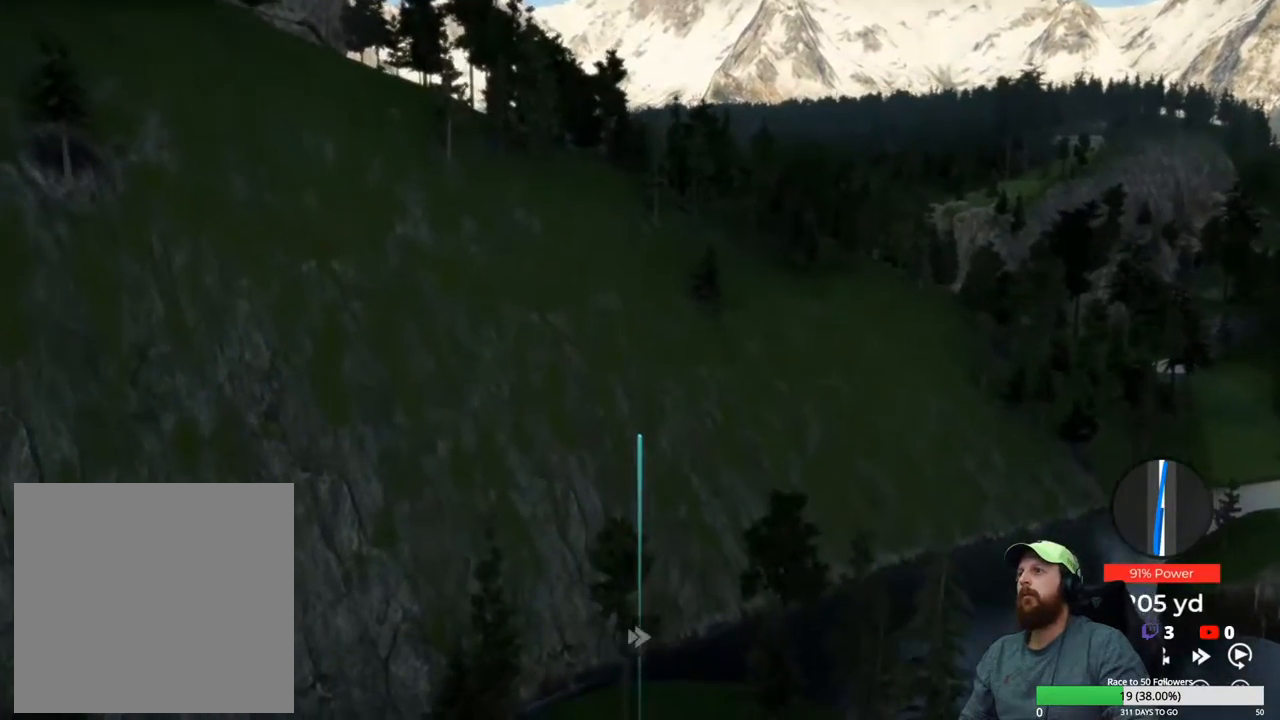
{"buttons": ["Y"], "left_stick": "center", "right_stick": "center", "events": []}
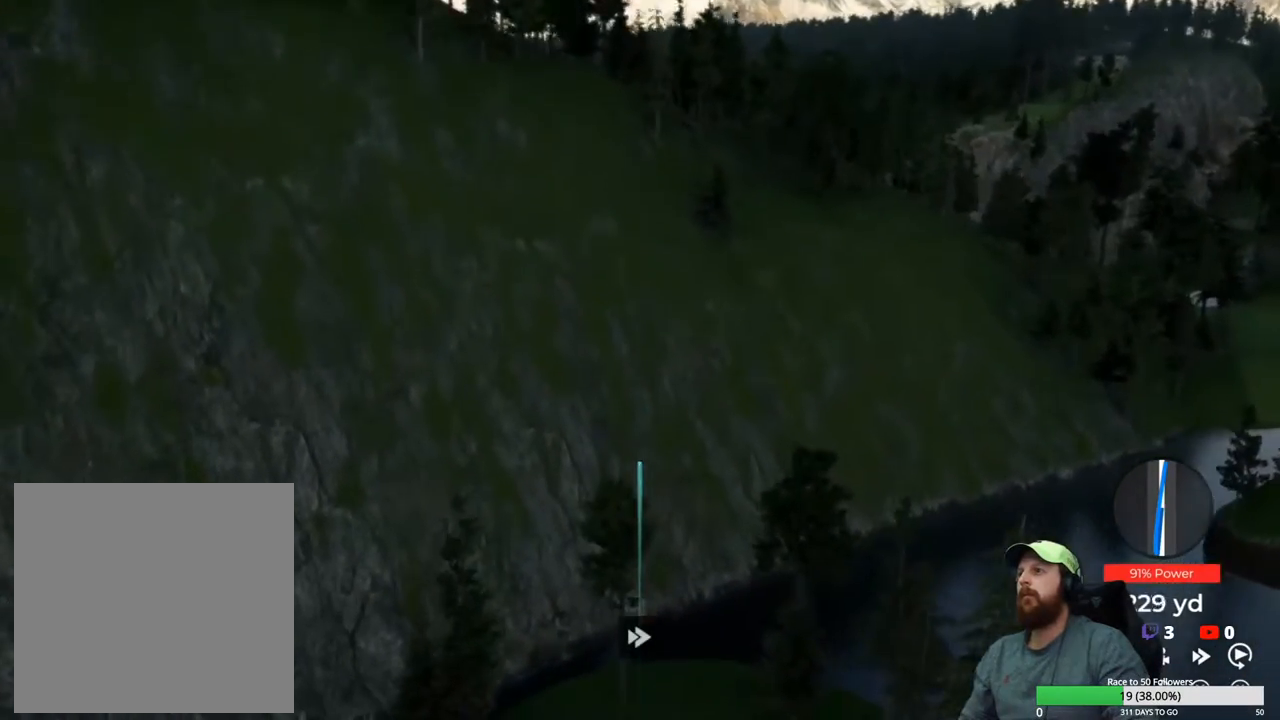
{"buttons": ["Y"], "left_stick": "center", "right_stick": "center", "events": []}
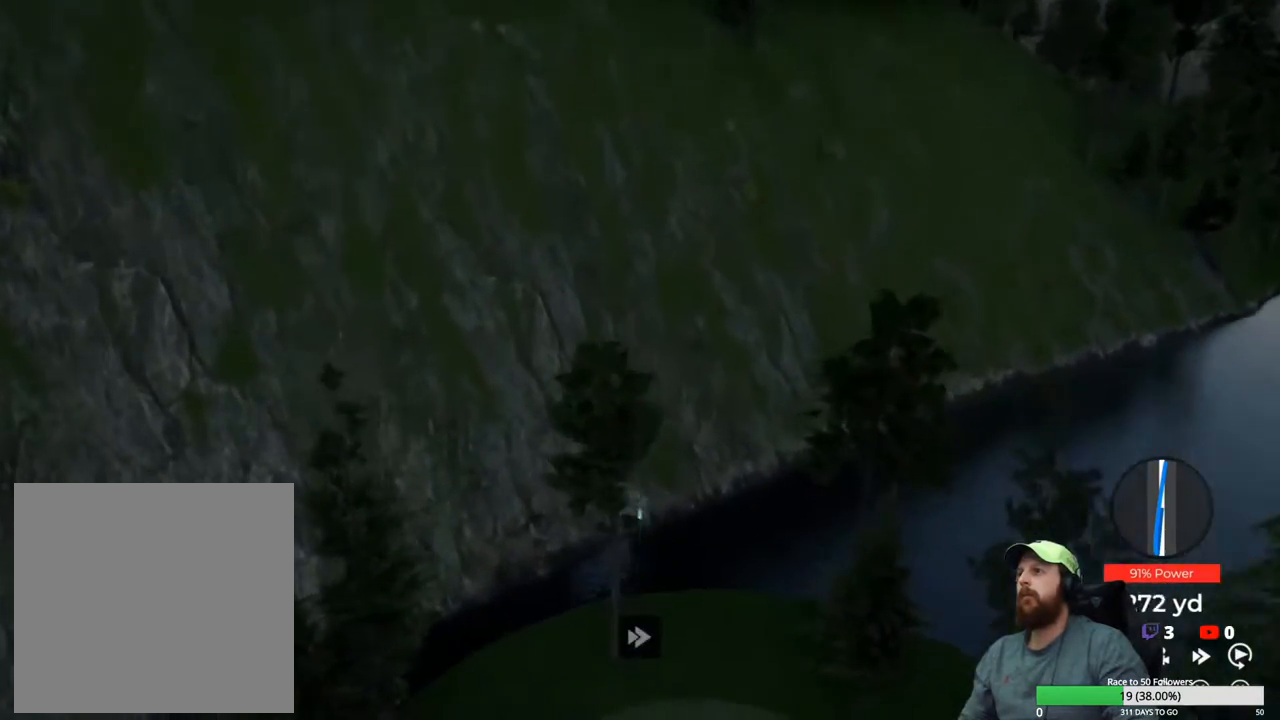
{"buttons": ["Y"], "left_stick": "center", "right_stick": "center", "events": []}
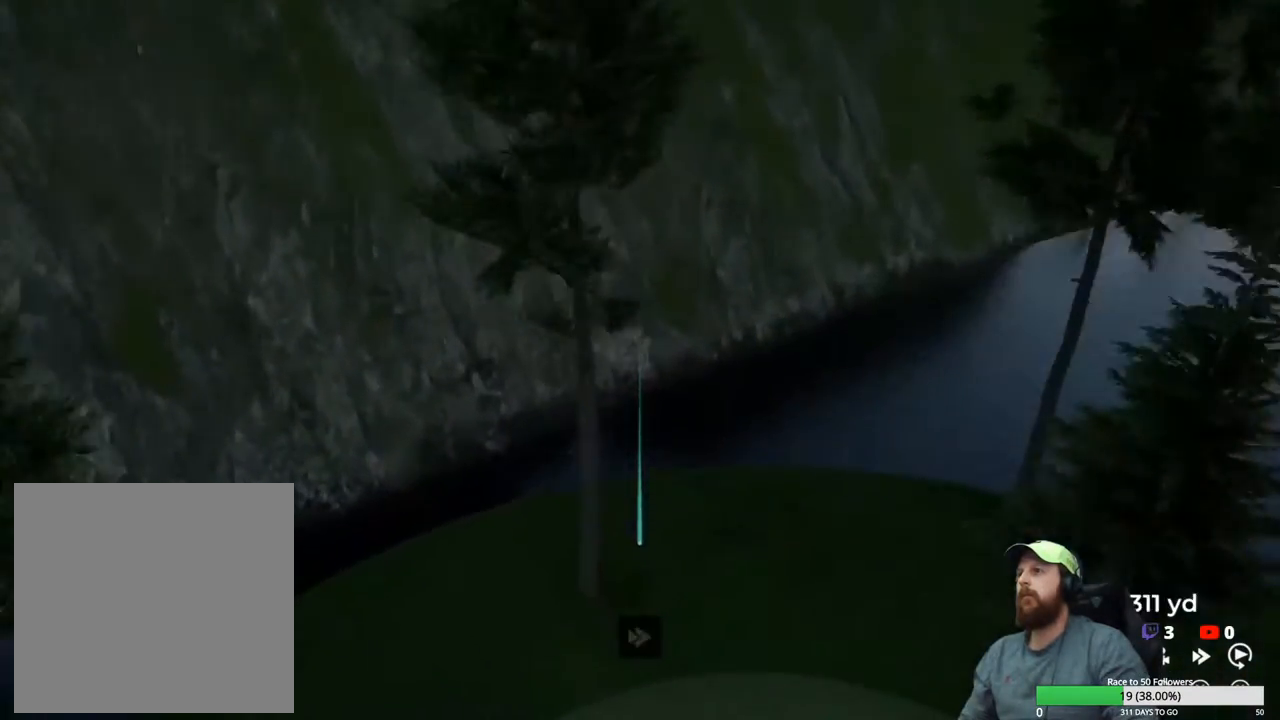
{"buttons": ["Y"], "left_stick": "center", "right_stick": "center", "events": []}
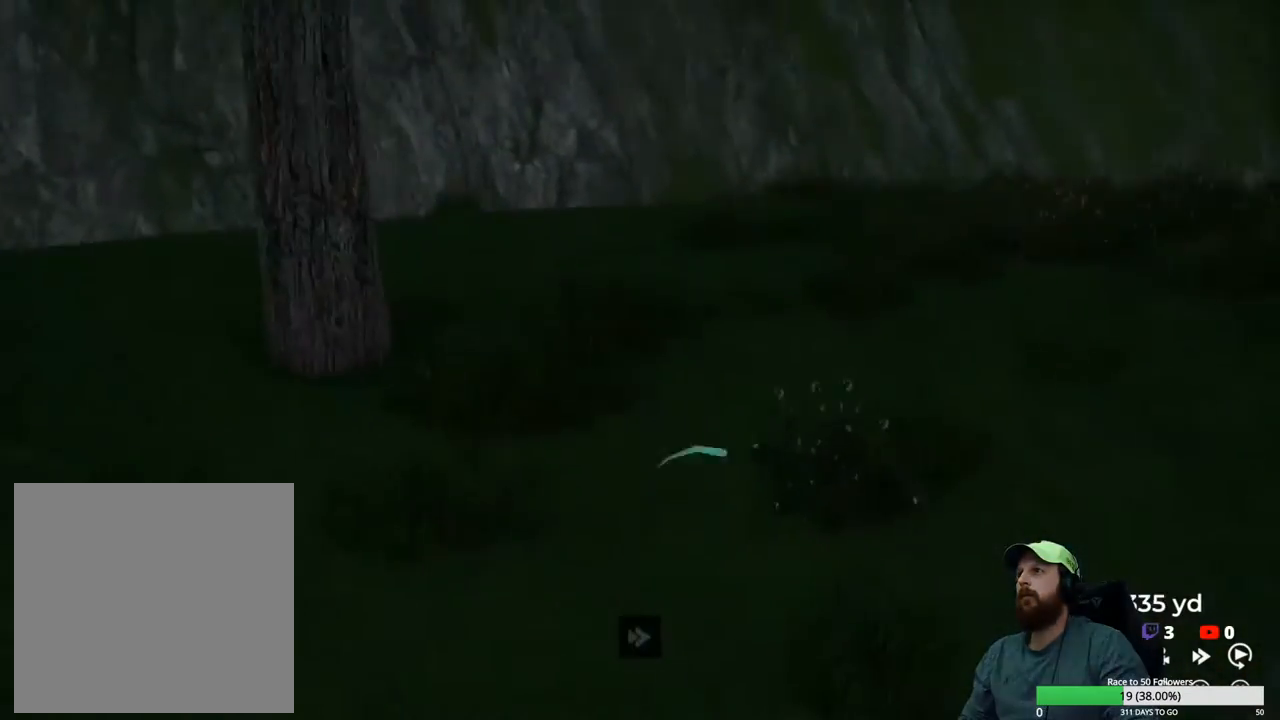
{"buttons": ["Y"], "left_stick": "center", "right_stick": "center", "events": []}
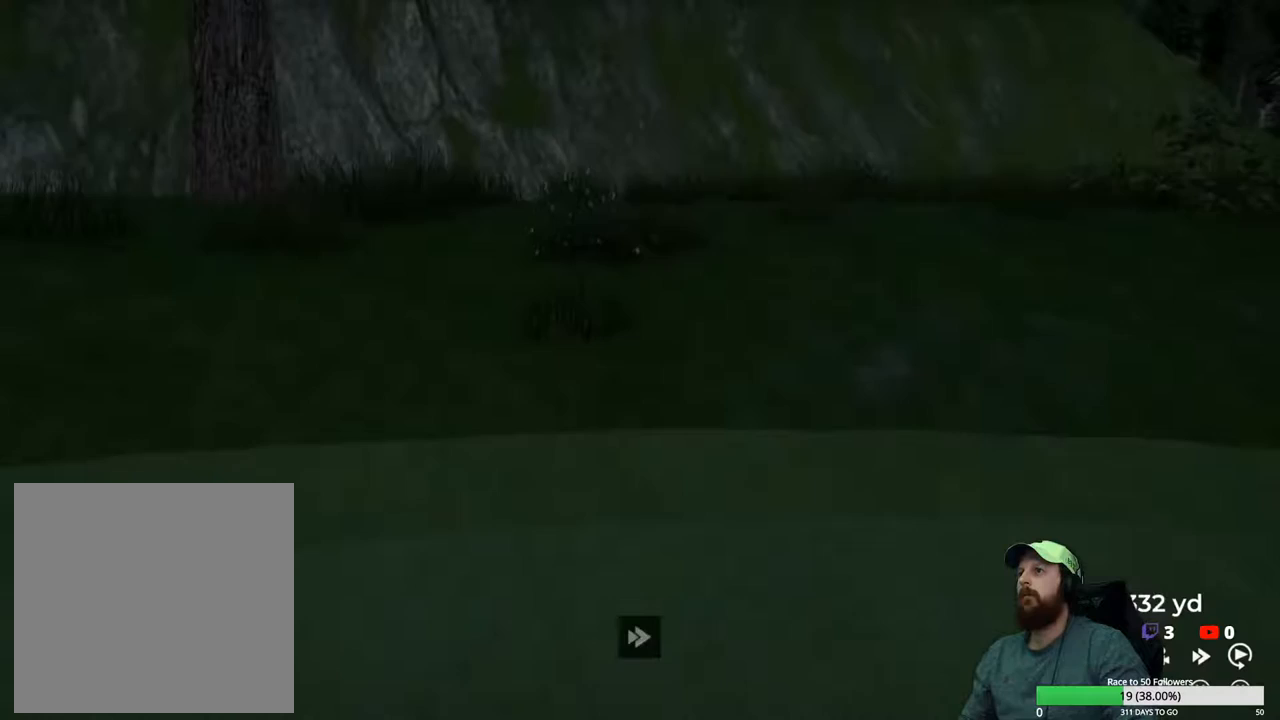
{"buttons": ["Y"], "left_stick": "center", "right_stick": "center", "events": []}
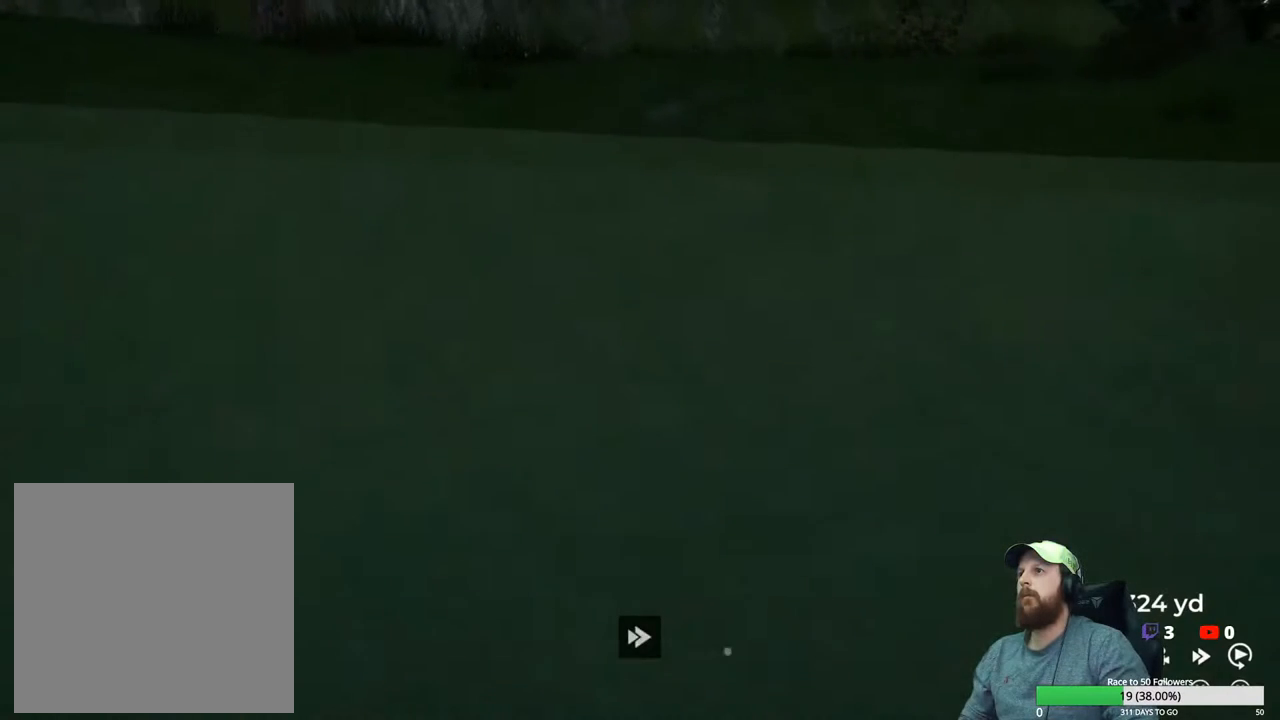
{"buttons": ["Y"], "left_stick": "center", "right_stick": "center", "events": []}
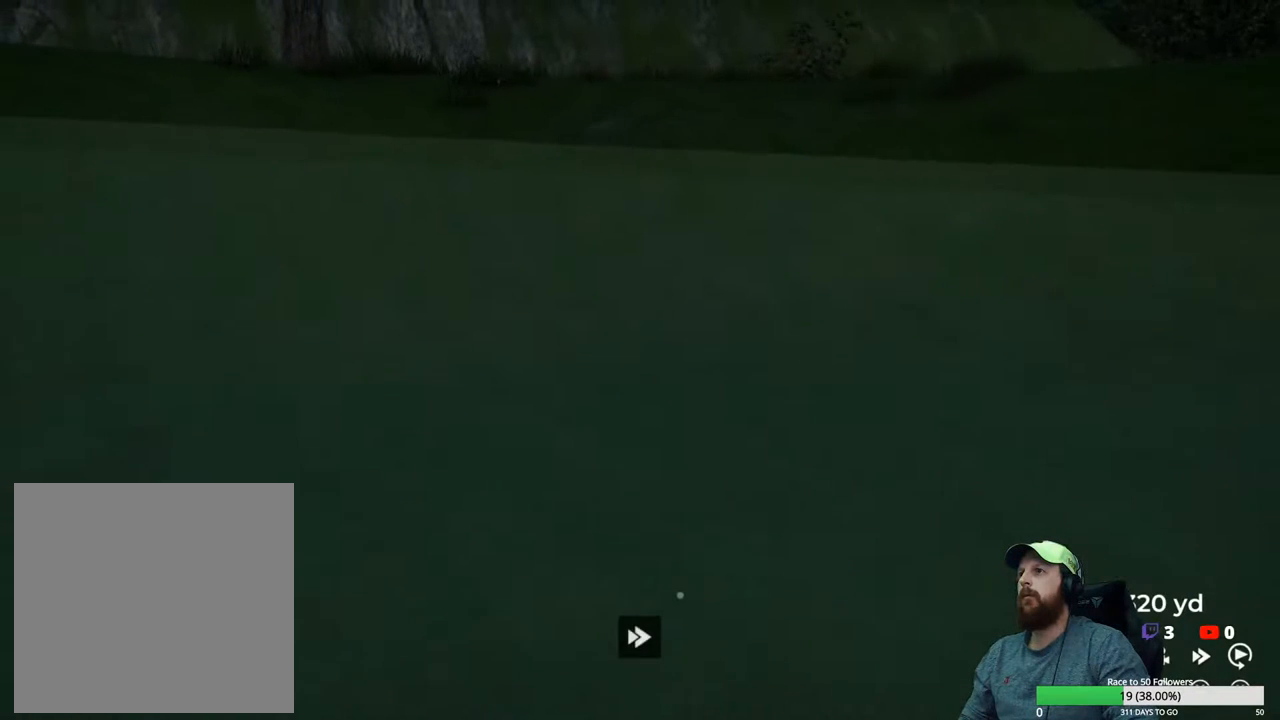
{"buttons": ["Y"], "left_stick": "center", "right_stick": "center", "events": []}
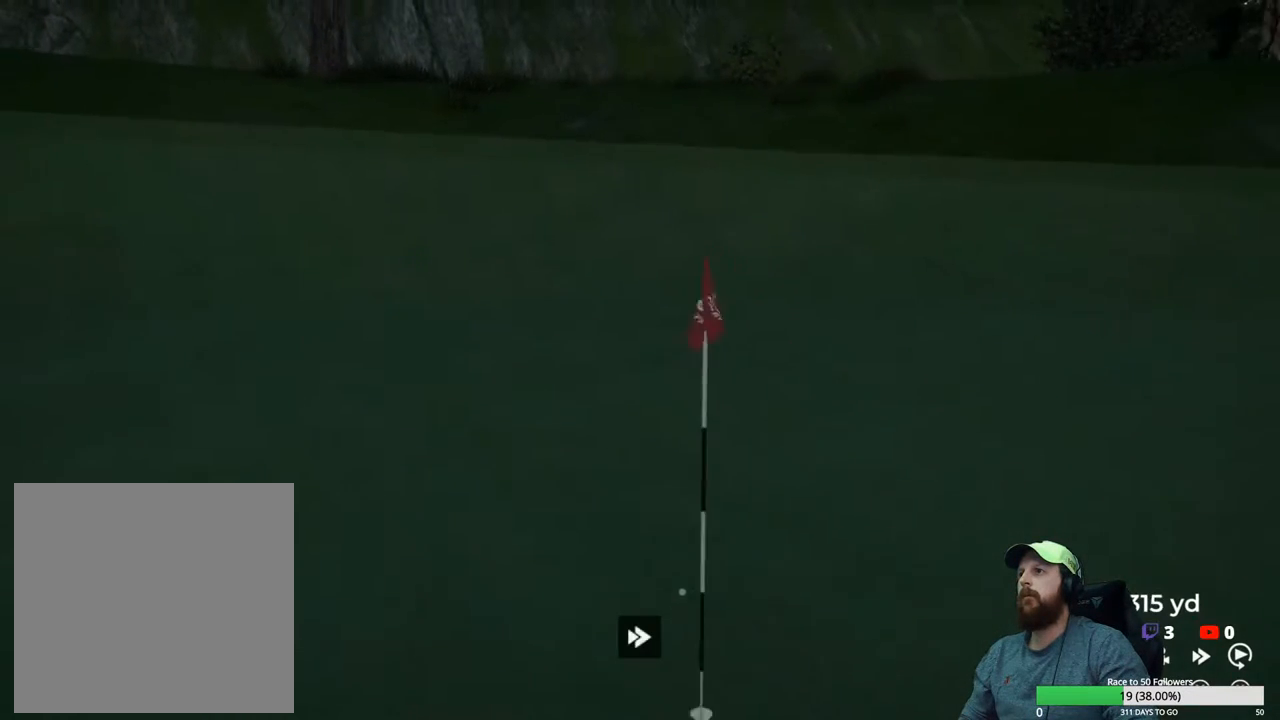
{"buttons": ["Y"], "left_stick": "center", "right_stick": "center", "events": []}
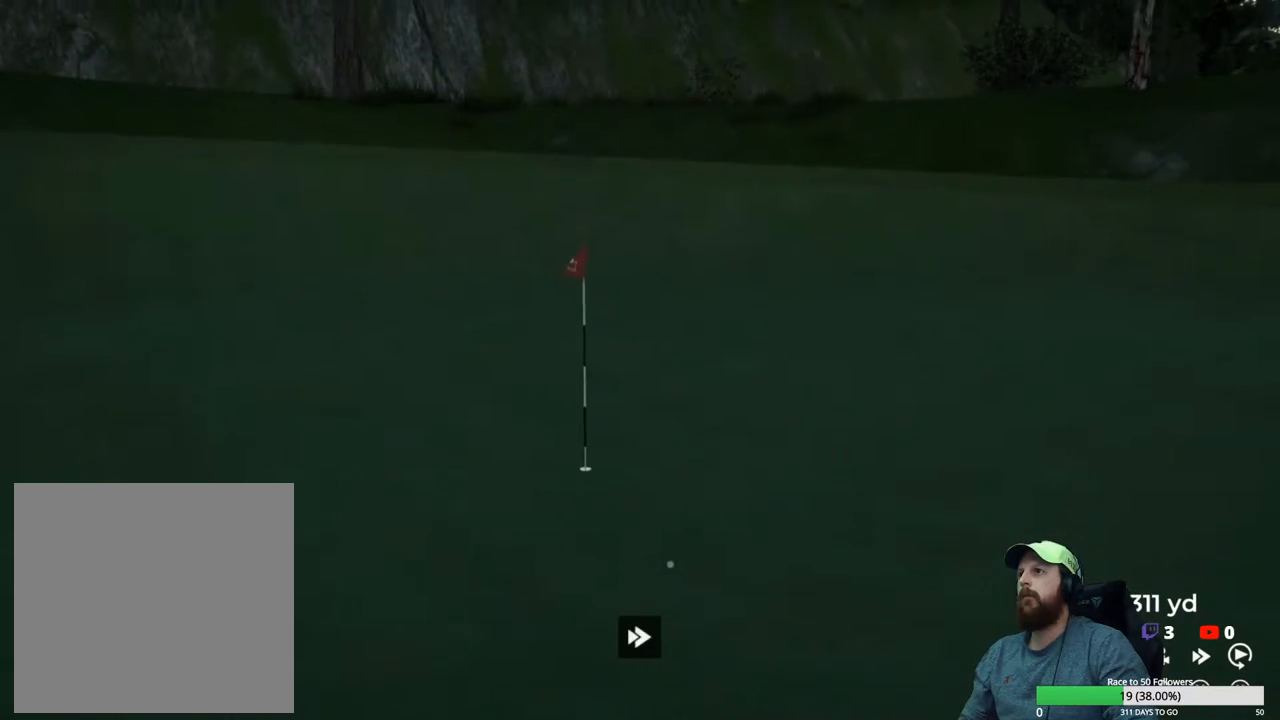
{"buttons": ["Y"], "left_stick": "center", "right_stick": "center", "events": []}
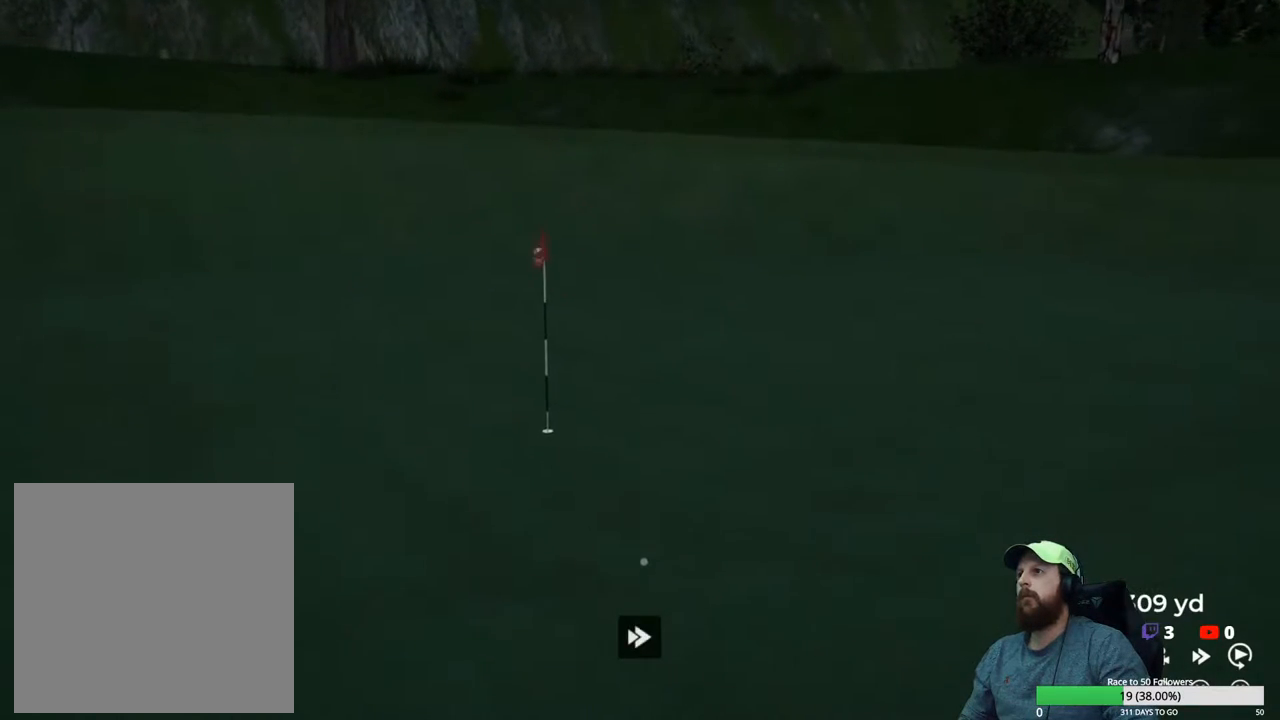
{"buttons": ["Y"], "left_stick": "center", "right_stick": "center", "events": []}
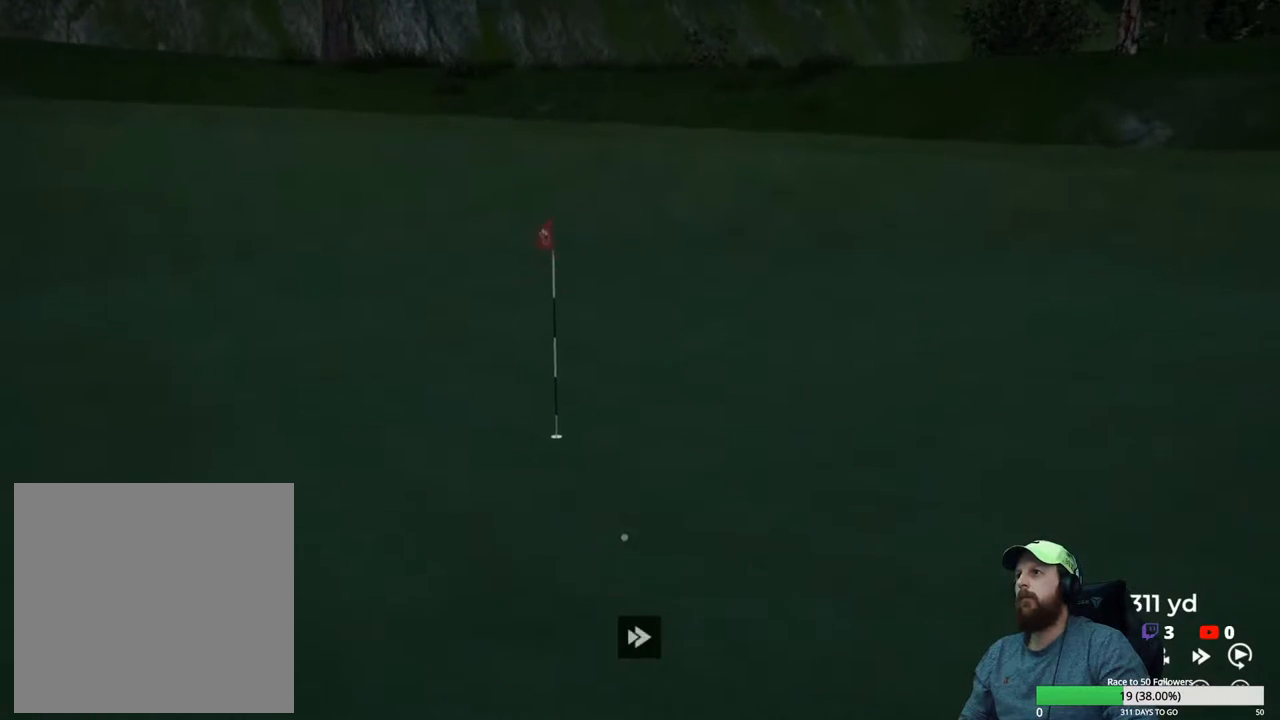
{"buttons": ["Y"], "left_stick": "center", "right_stick": "center", "events": []}
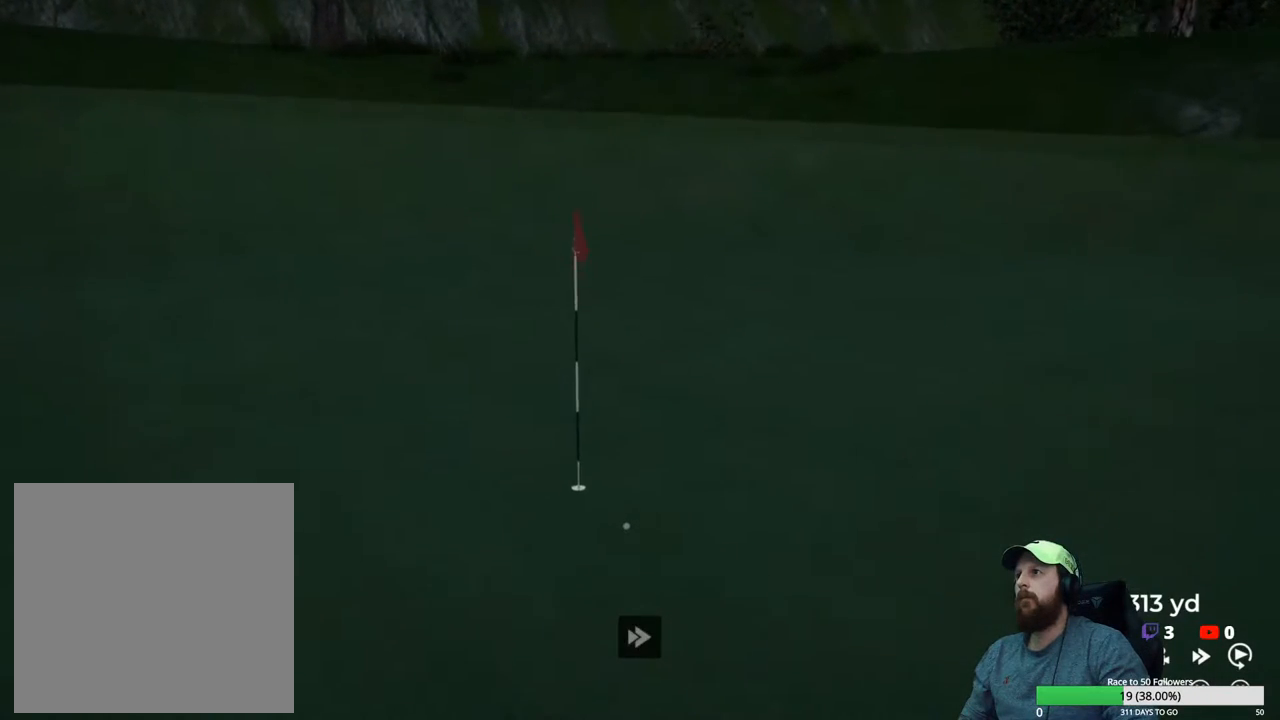
{"buttons": ["Y"], "left_stick": "center", "right_stick": "center", "events": []}
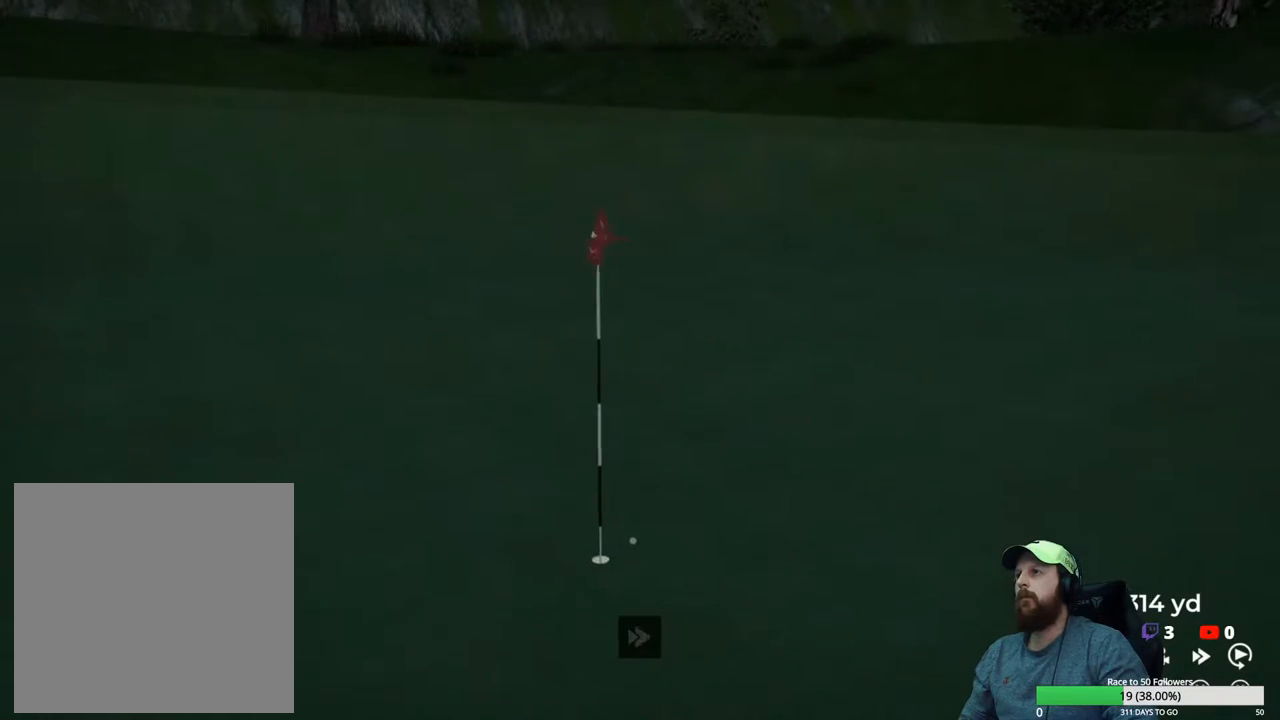
{"buttons": [], "left_stick": "center", "right_stick": "center", "events": [[467, "Y", "up"]]}
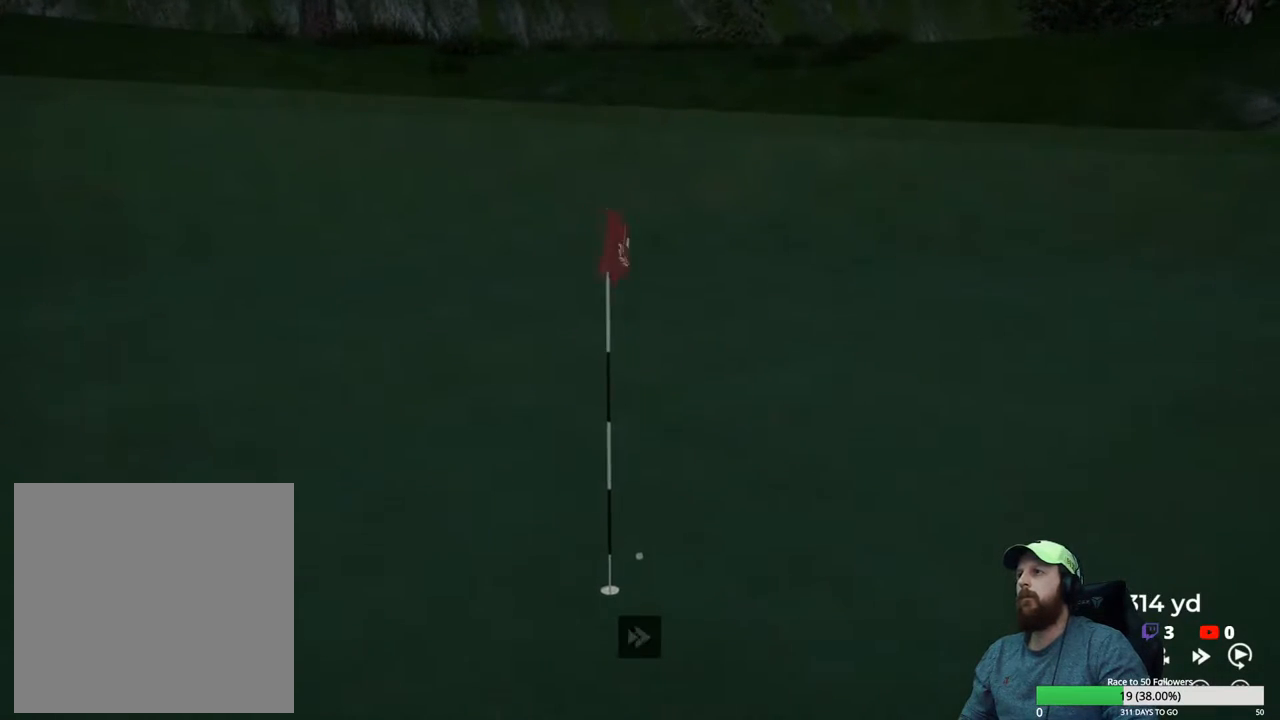
{"buttons": [], "left_stick": "center", "right_stick": "center", "events": [[100, "A", "down"], [183, "A", "up"]]}
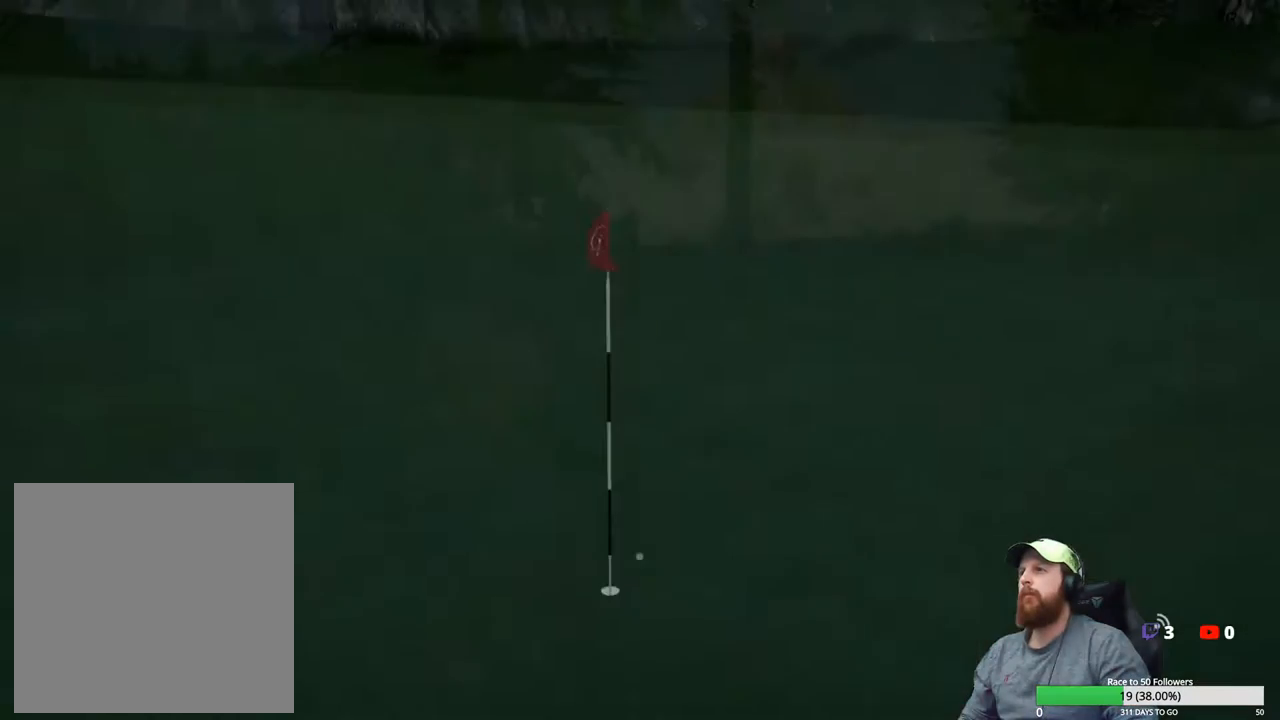
{"buttons": [], "left_stick": "center", "right_stick": "center", "events": []}